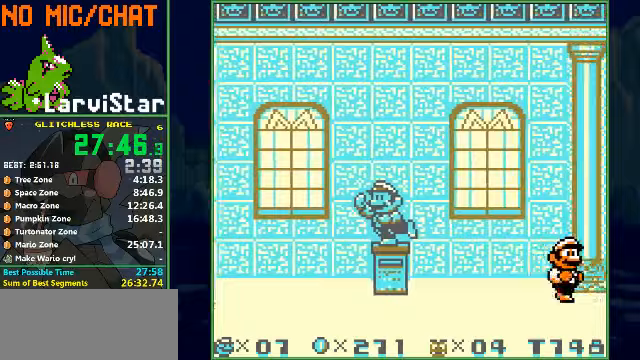
Gameplay with a controller (Nintendo layout); each line is a JSON object with the inputs held at the frame after it. "events" lists button and stick changes between this image and that frame as [ms after this image, input, new state], when the widget could be followed in between. Not read: L3 R3.
{"buttons": ["B", "DPAD_RIGHT"], "events": []}
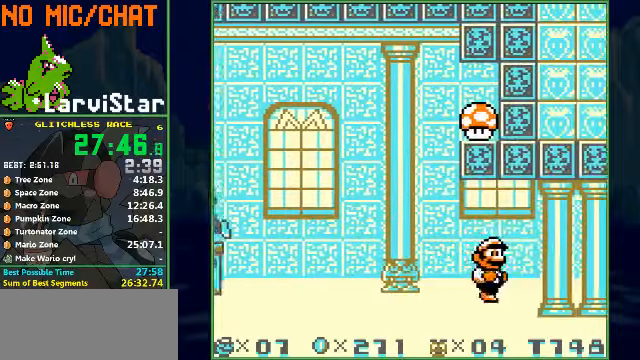
{"buttons": ["B", "DPAD_RIGHT"], "events": []}
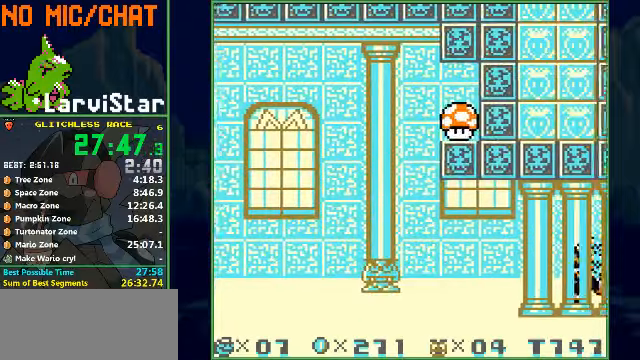
{"buttons": [], "events": [[233, "B", "up"], [233, "DPAD_RIGHT", "up"]]}
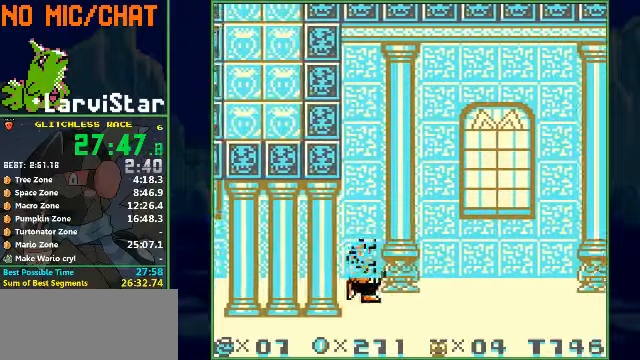
{"buttons": [], "events": []}
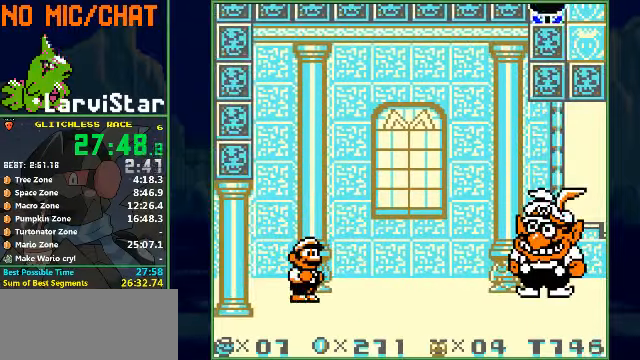
{"buttons": [], "events": []}
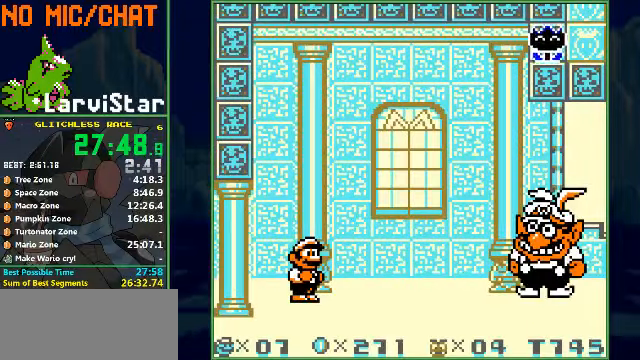
{"buttons": [], "events": []}
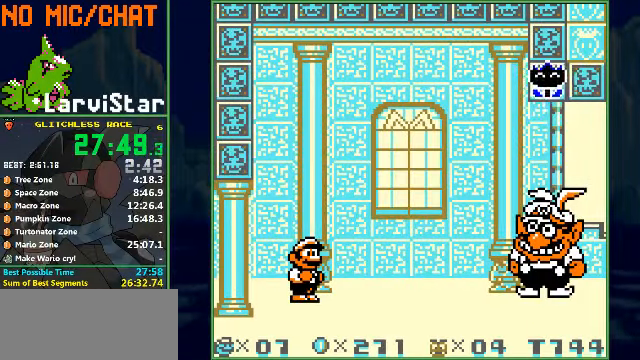
{"buttons": [], "events": []}
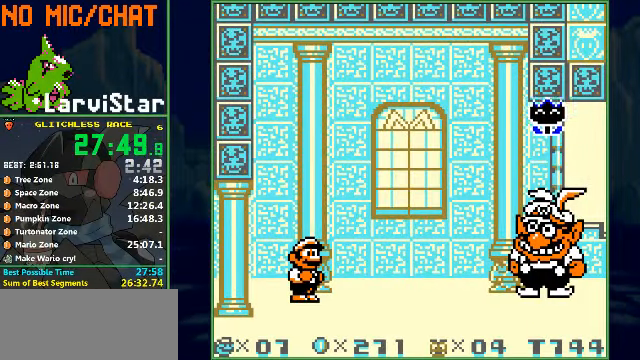
{"buttons": [], "events": []}
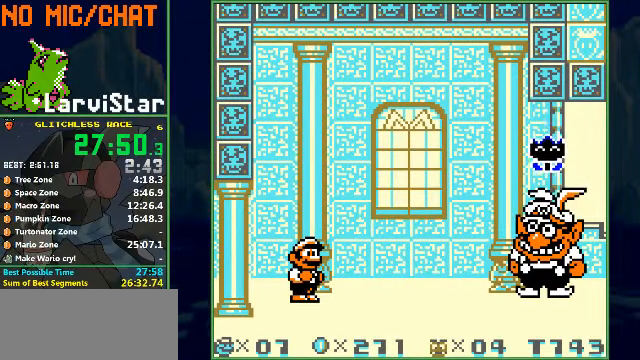
{"buttons": [], "events": []}
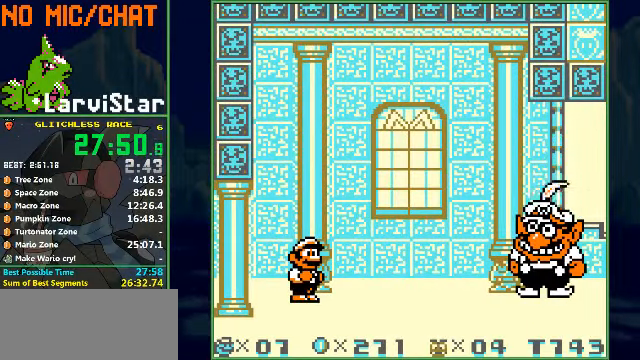
{"buttons": [], "events": []}
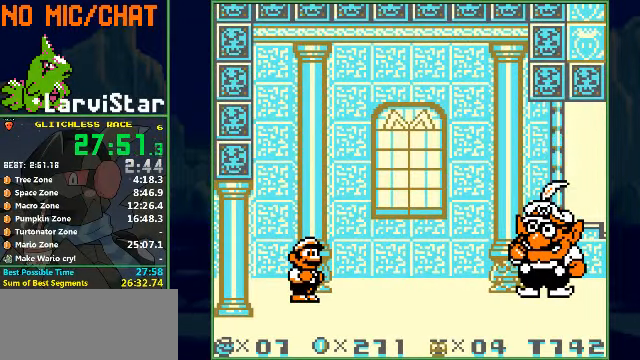
{"buttons": [], "events": []}
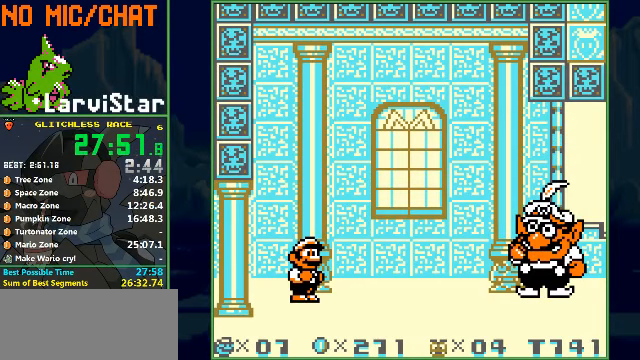
{"buttons": ["B", "DPAD_RIGHT"], "events": [[333, "B", "down"], [366, "DPAD_RIGHT", "down"]]}
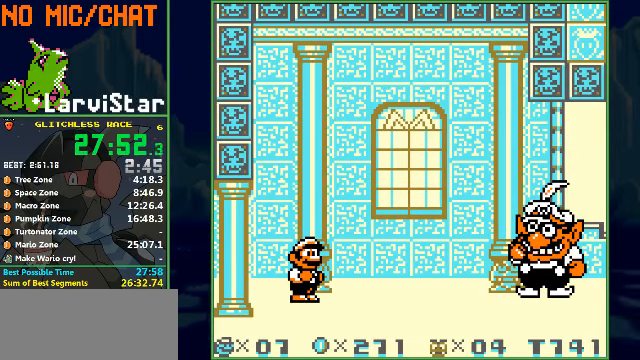
{"buttons": ["B", "DPAD_RIGHT"], "events": []}
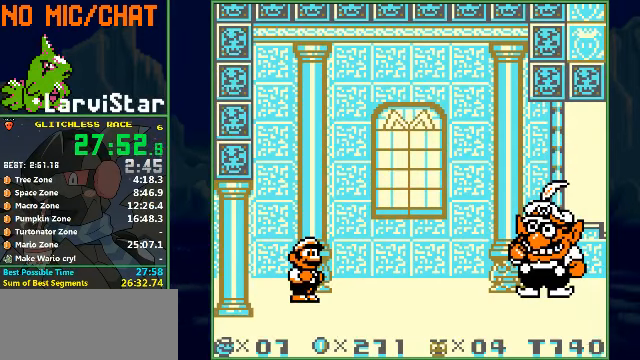
{"buttons": ["B", "DPAD_RIGHT"], "events": []}
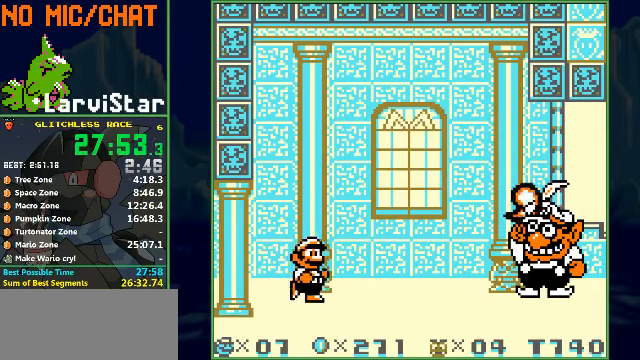
{"buttons": ["B", "DPAD_RIGHT"], "events": [[200, "A", "down"], [500, "A", "up"]]}
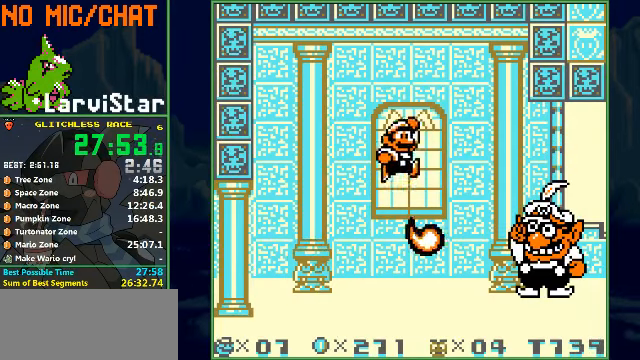
{"buttons": ["B", "DPAD_LEFT"], "events": [[300, "DPAD_RIGHT", "up"], [466, "DPAD_LEFT", "down"]]}
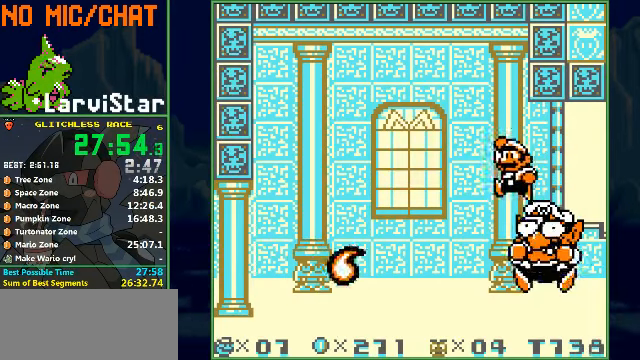
{"buttons": ["B"], "events": [[166, "DPAD_LEFT", "up"]]}
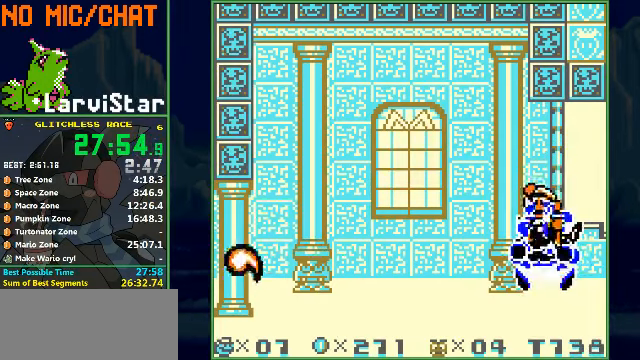
{"buttons": ["A", "B"], "events": [[366, "A", "down"]]}
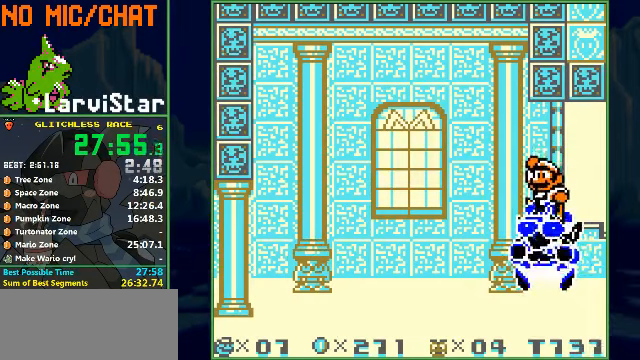
{"buttons": [], "events": [[33, "A", "up"], [333, "B", "up"]]}
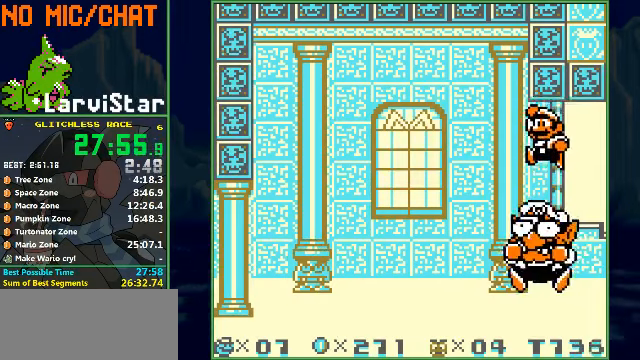
{"buttons": [], "events": []}
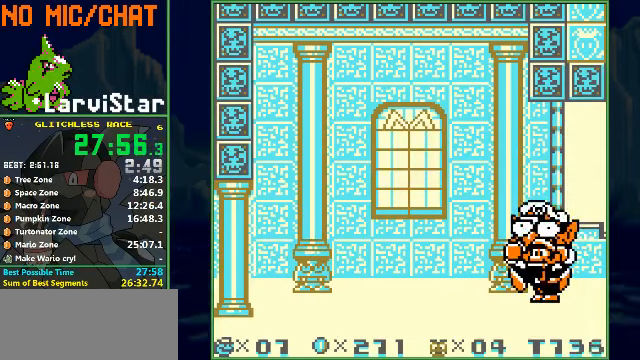
{"buttons": [], "events": [[233, "A", "down"], [400, "A", "up"]]}
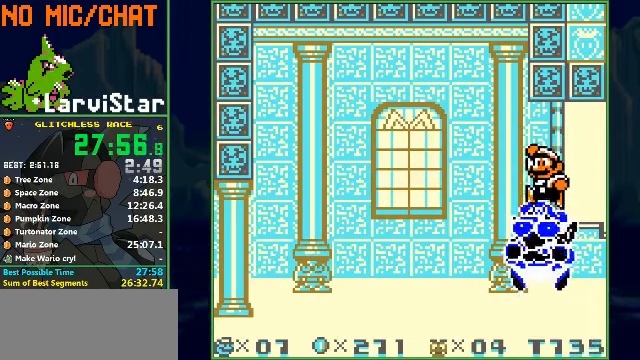
{"buttons": [], "events": []}
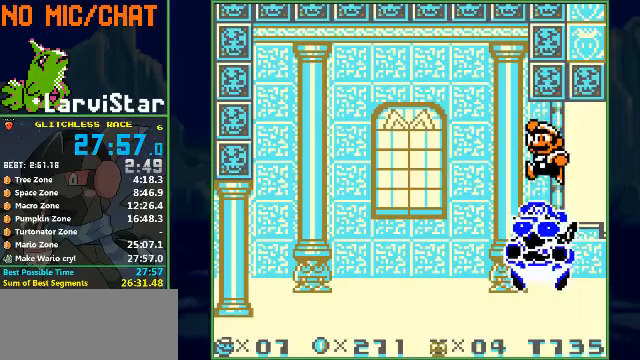
{"buttons": [], "events": []}
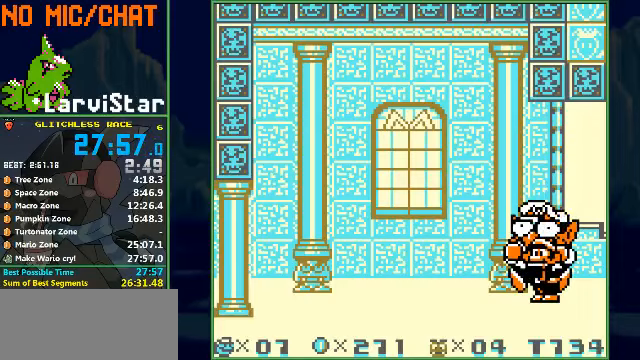
{"buttons": ["START"], "events": [[300, "START", "down"]]}
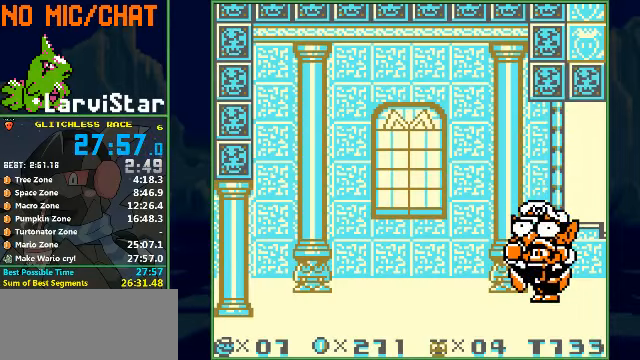
{"buttons": [], "events": [[67, "START", "up"]]}